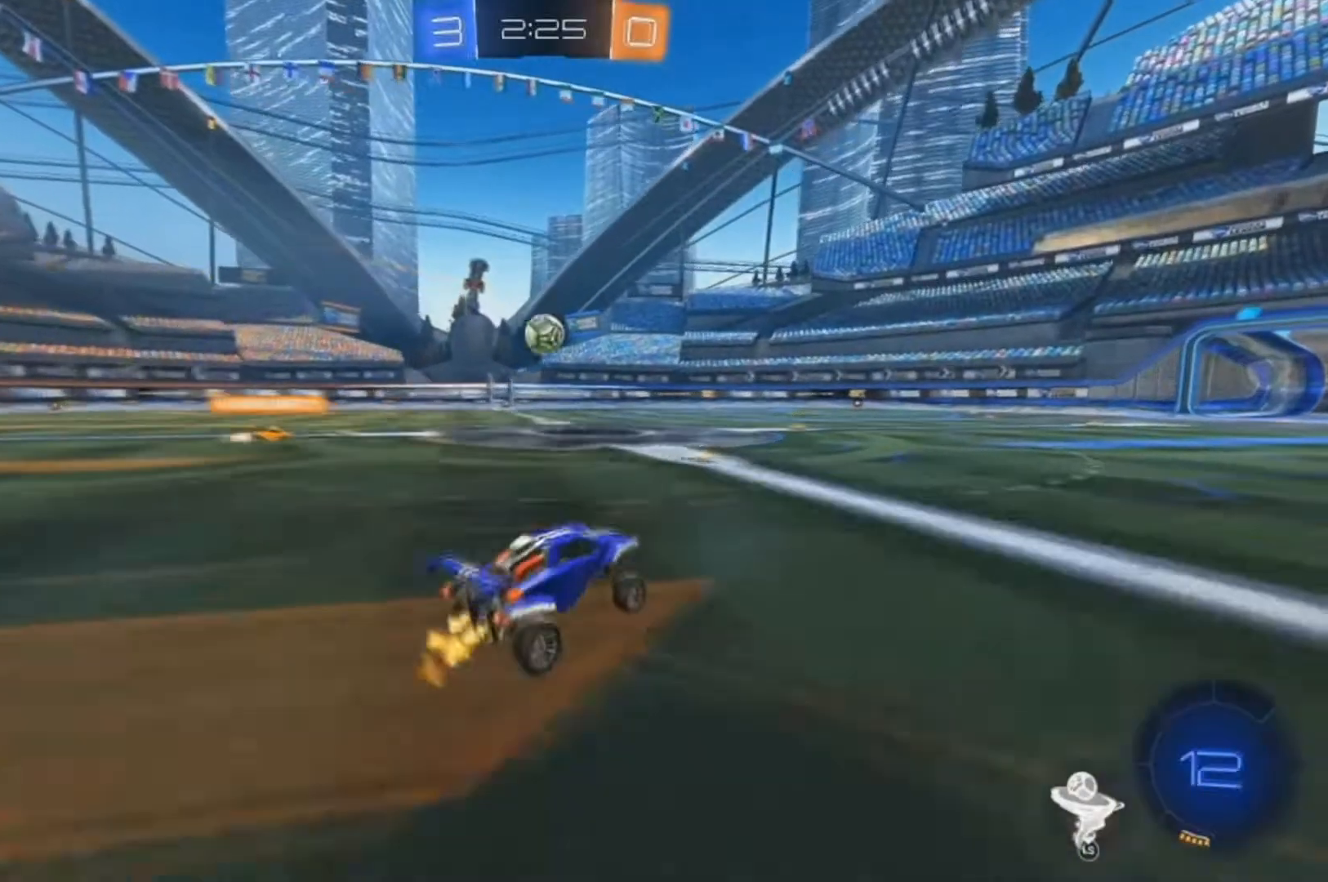
Gameplay with a controller (Xbox layout); each line is a JSON object with the inputs held at the frame after it. "events" lists button and stick changes between this image and that frame as [ms after this image, input, new state], when the widget could be followed in between. Not read: SELECT.
{"buttons": ["R2"], "left_stick": "left", "right_stick": "center", "events": [[67, "left_stick", "right"], [233, "left_stick", "center"], [300, "left_stick", "left"]]}
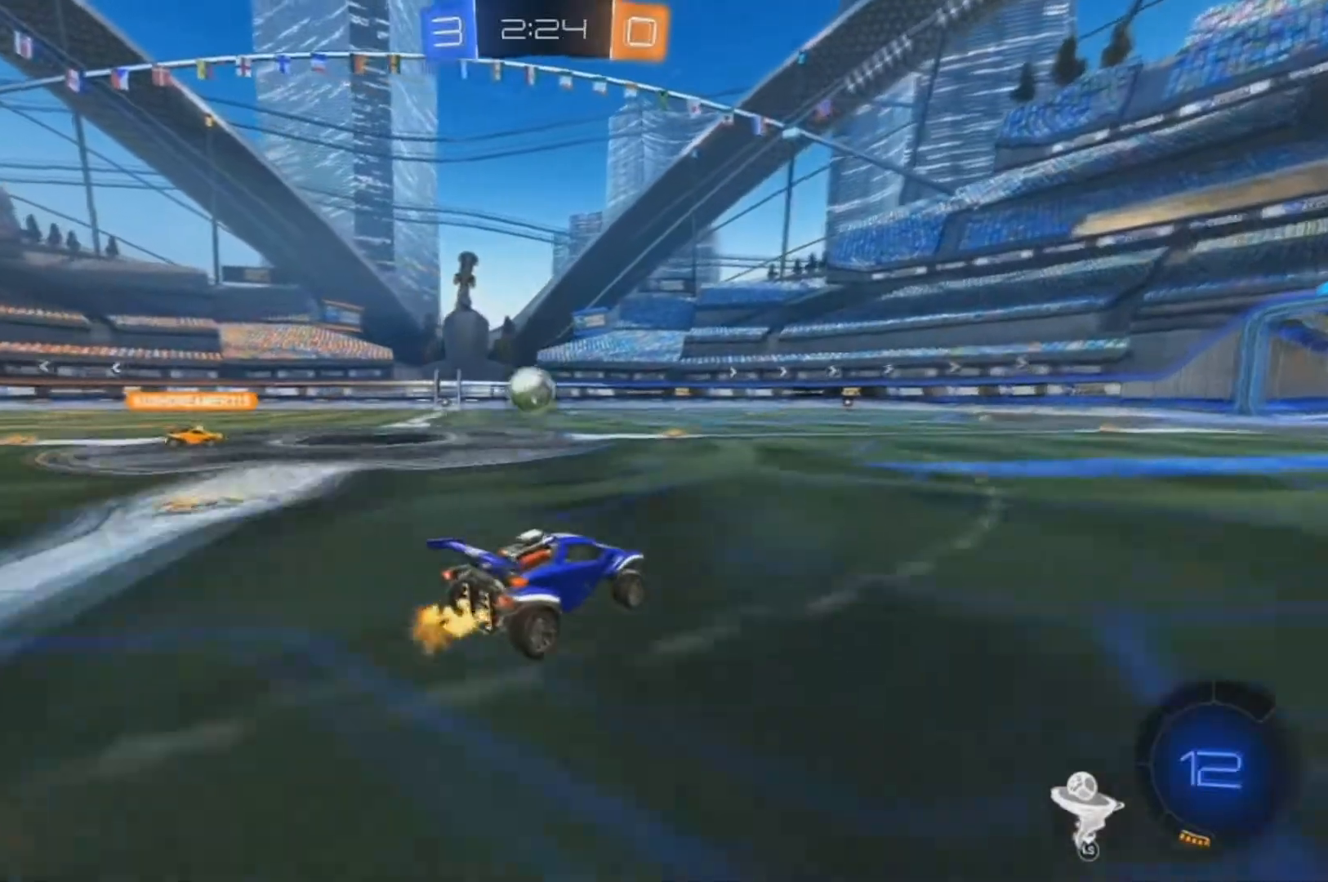
{"buttons": ["B", "R2"], "left_stick": "center", "right_stick": "center", "events": [[67, "left_stick", "center"], [167, "left_stick", "down-left"], [200, "A", "down"], [333, "left_stick", "down-right"], [467, "A", "up"], [467, "left_stick", "center"], [500, "B", "down"]]}
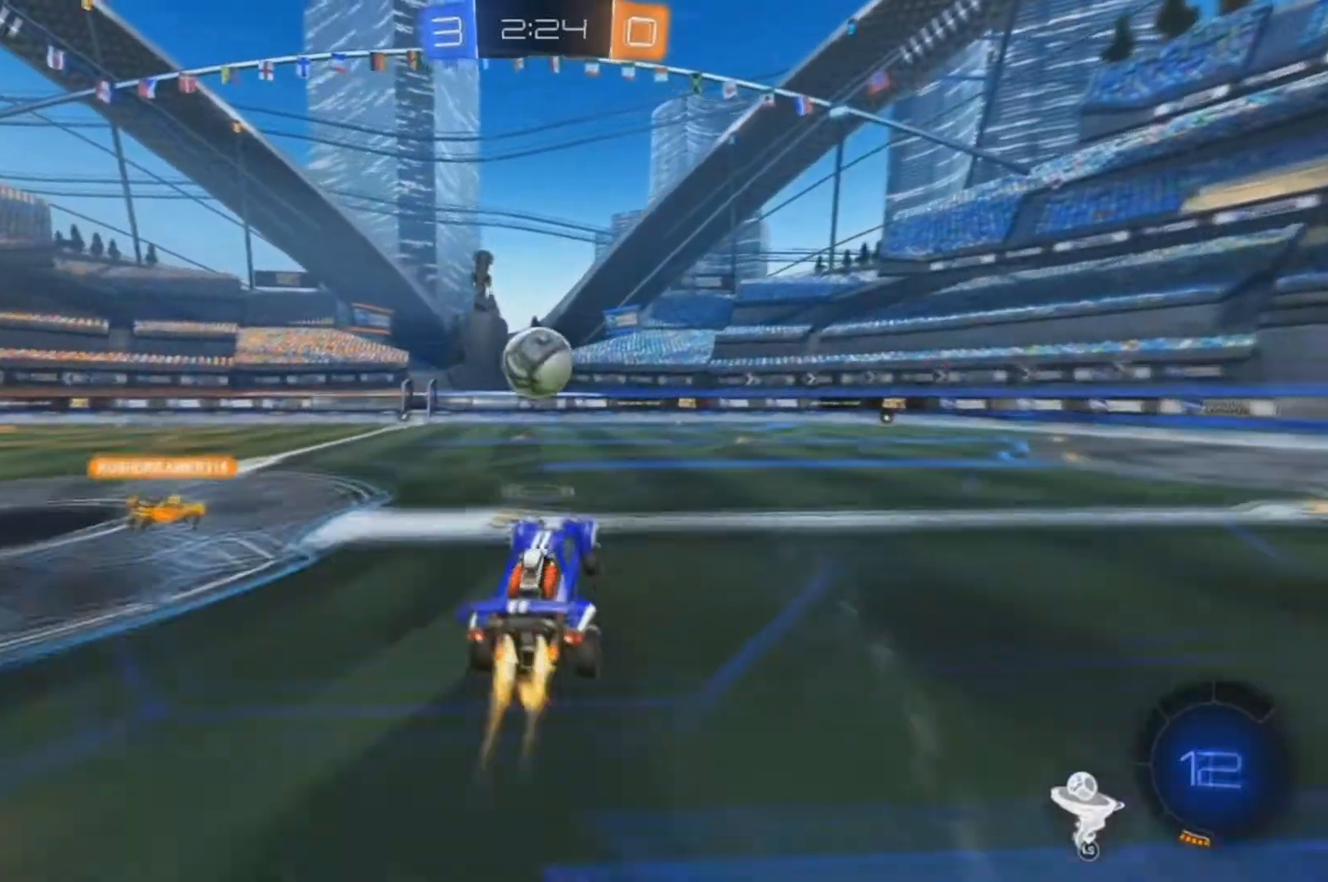
{"buttons": ["R2"], "left_stick": "center", "right_stick": "center", "events": [[200, "A", "down"], [200, "B", "up"], [200, "left_stick", "up"], [333, "left_stick", "center"], [367, "Y", "down"], [467, "Y", "up"], [500, "A", "up"]]}
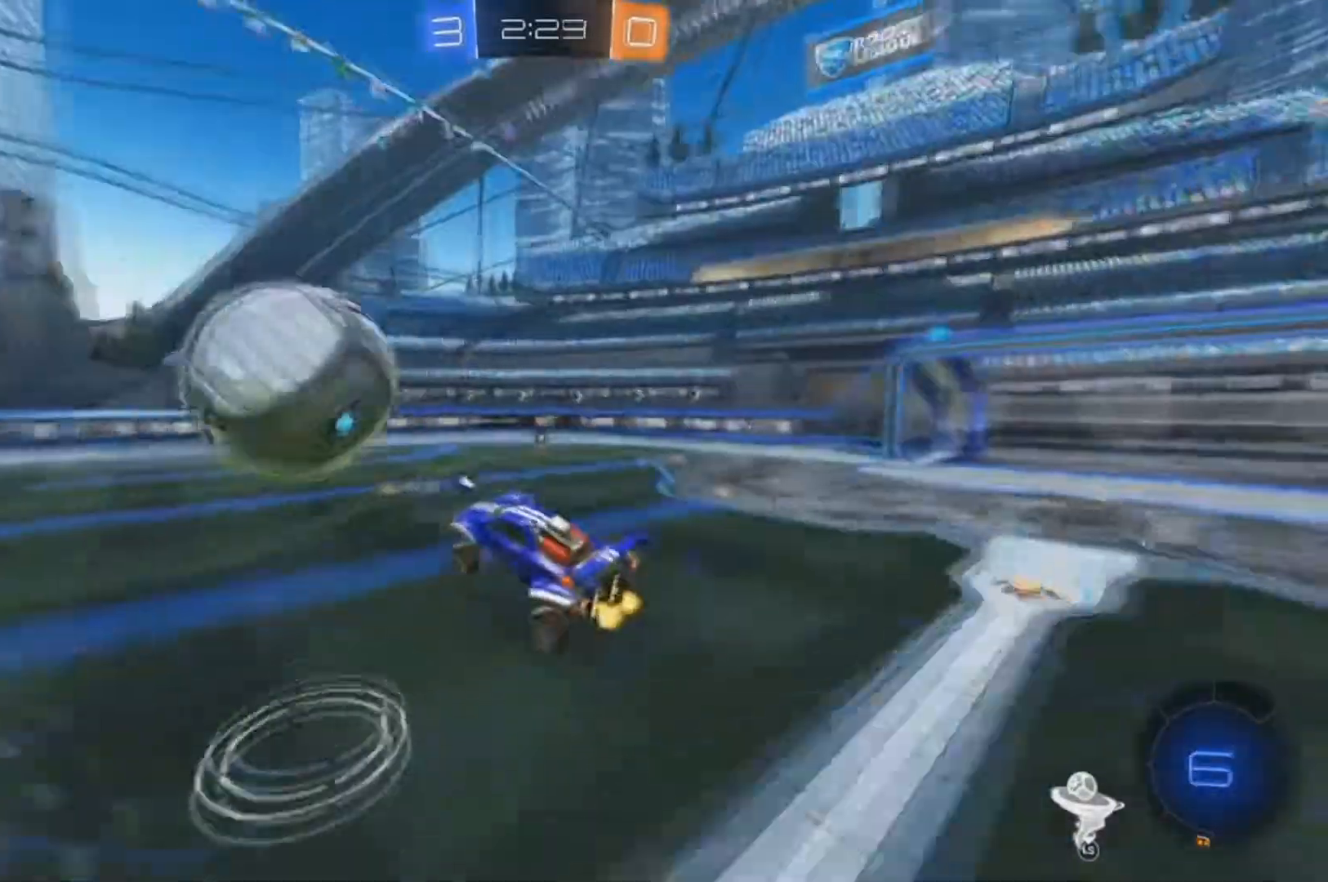
{"buttons": ["R2"], "left_stick": "right", "right_stick": "center", "events": [[33, "A", "down"], [267, "A", "up"], [333, "left_stick", "right"]]}
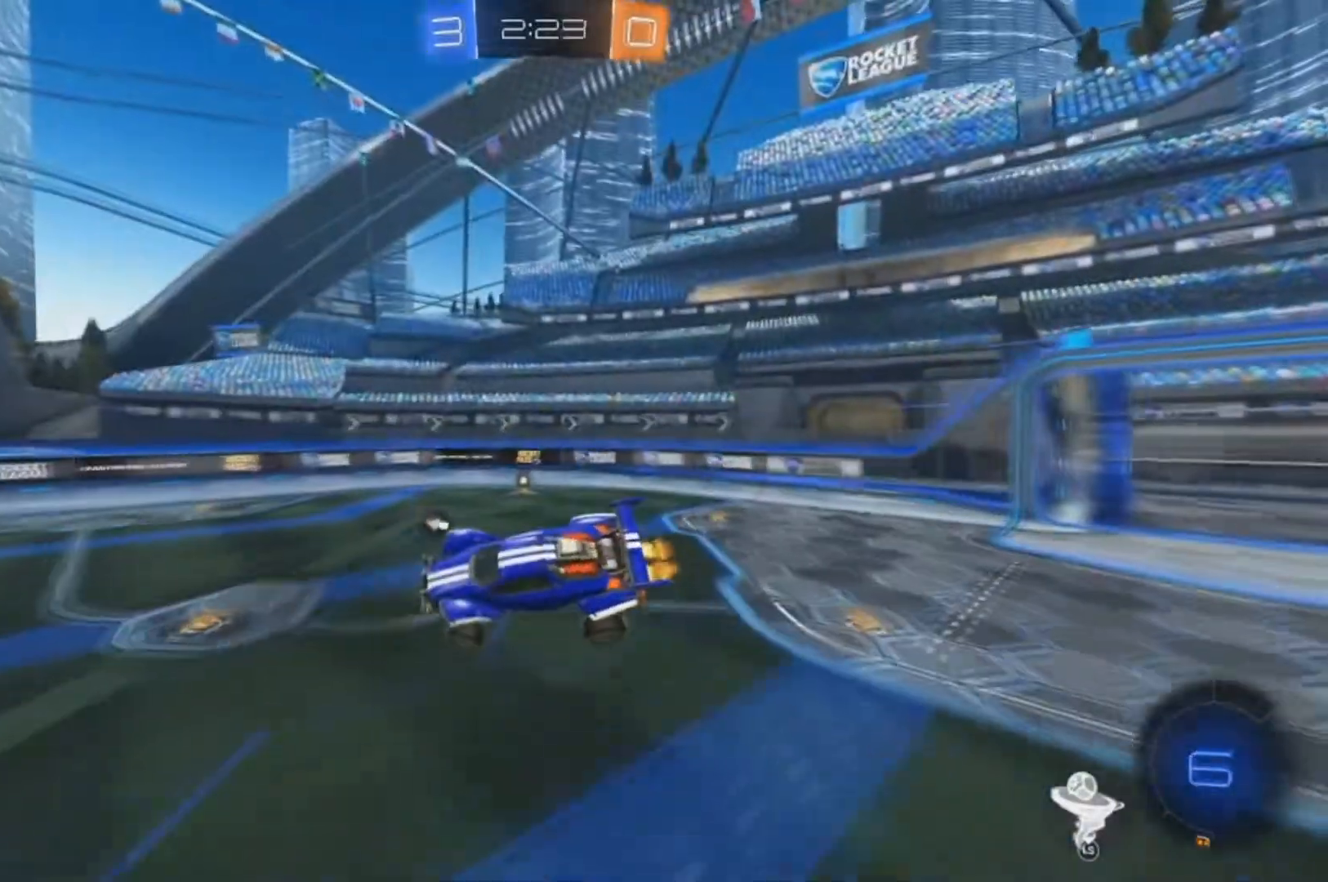
{"buttons": ["Y", "R2"], "left_stick": "right", "right_stick": "center", "events": [[33, "B", "down"], [100, "X", "down"], [233, "B", "up"], [233, "X", "up"], [467, "Y", "down"]]}
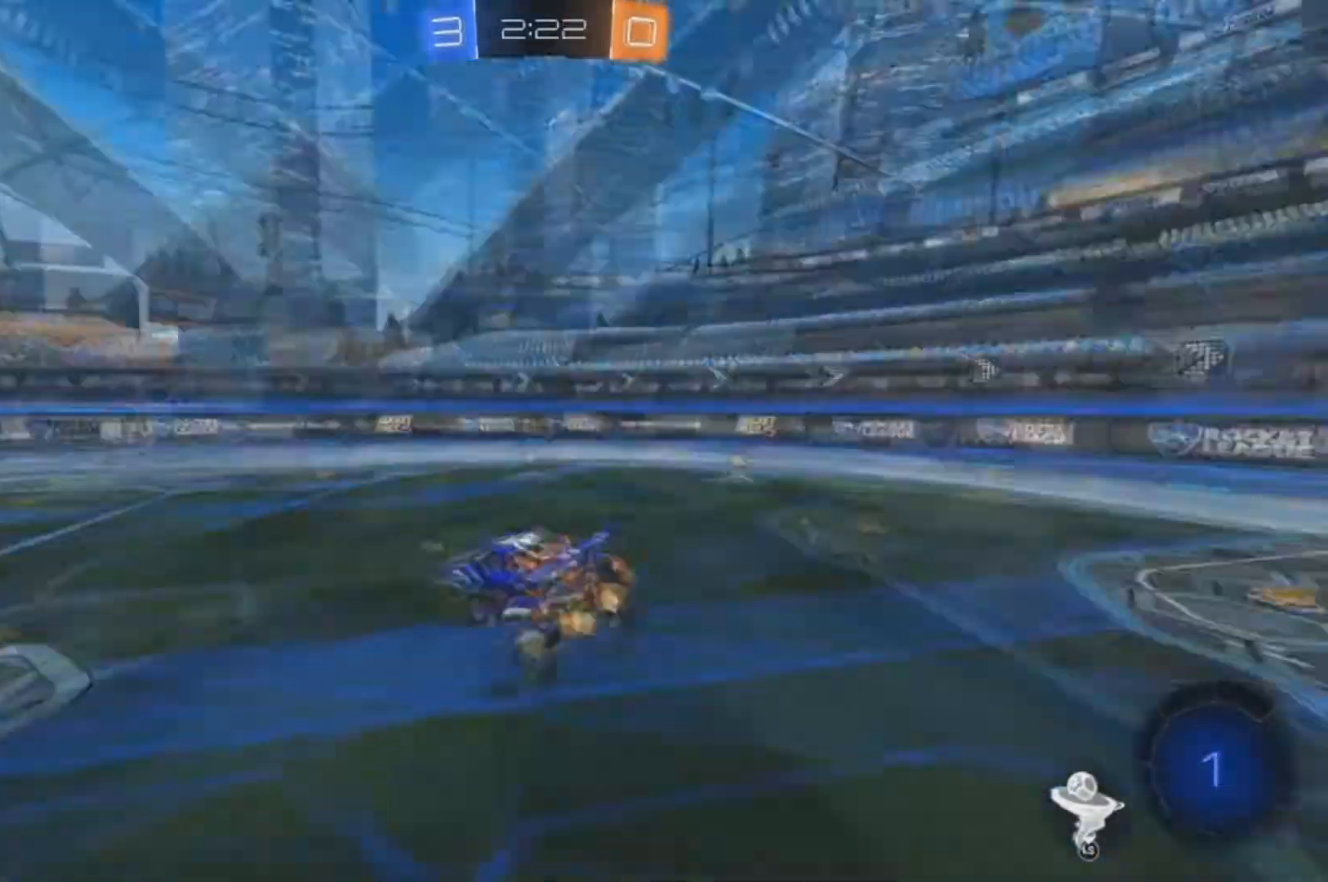
{"buttons": ["R2"], "left_stick": "center", "right_stick": "center", "events": [[67, "left_stick", "center"], [100, "Y", "up"], [233, "left_stick", "right"], [433, "left_stick", "center"]]}
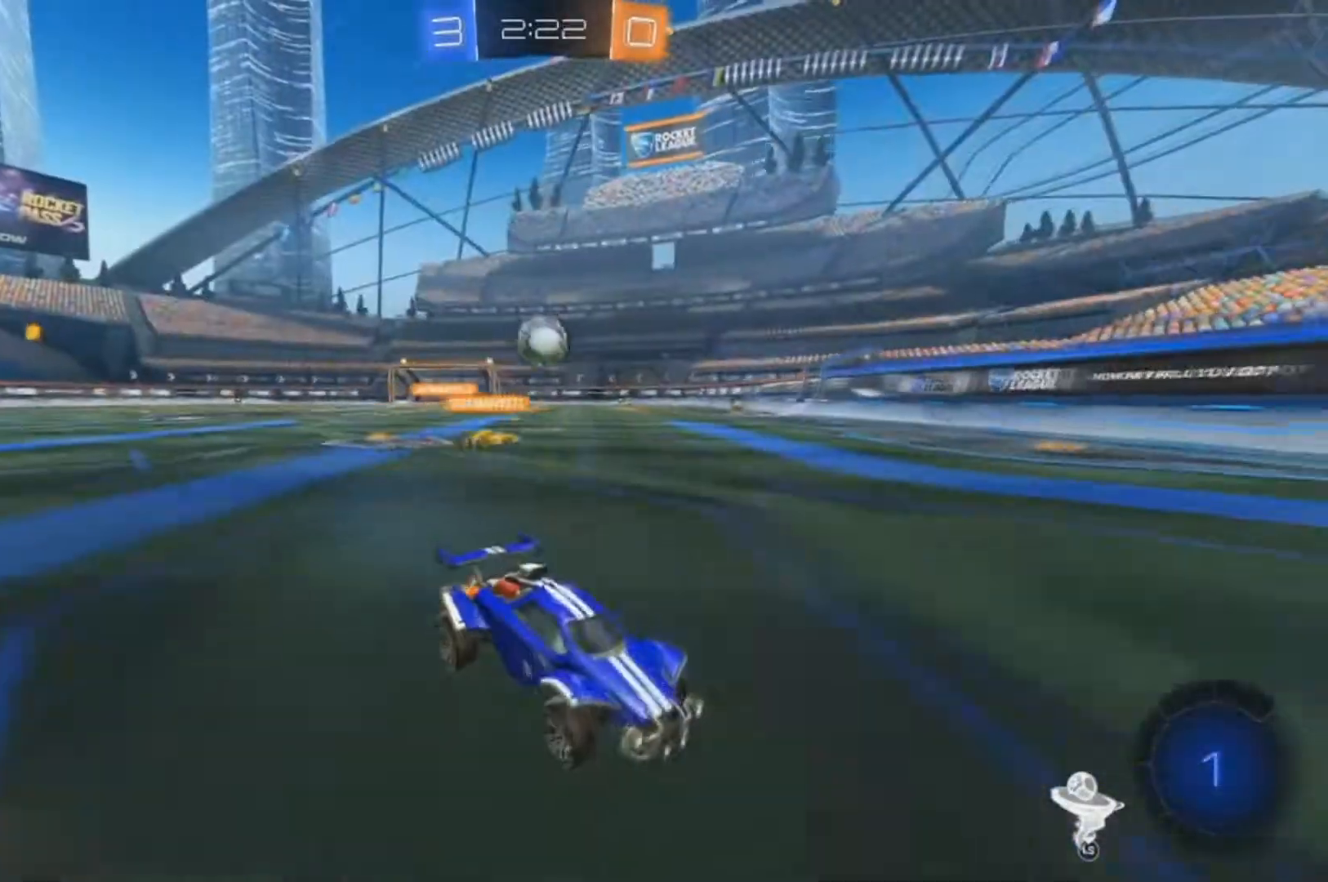
{"buttons": ["B", "R2"], "left_stick": "left", "right_stick": "center", "events": [[33, "X", "down"], [33, "left_stick", "left"], [333, "X", "up"], [467, "B", "down"]]}
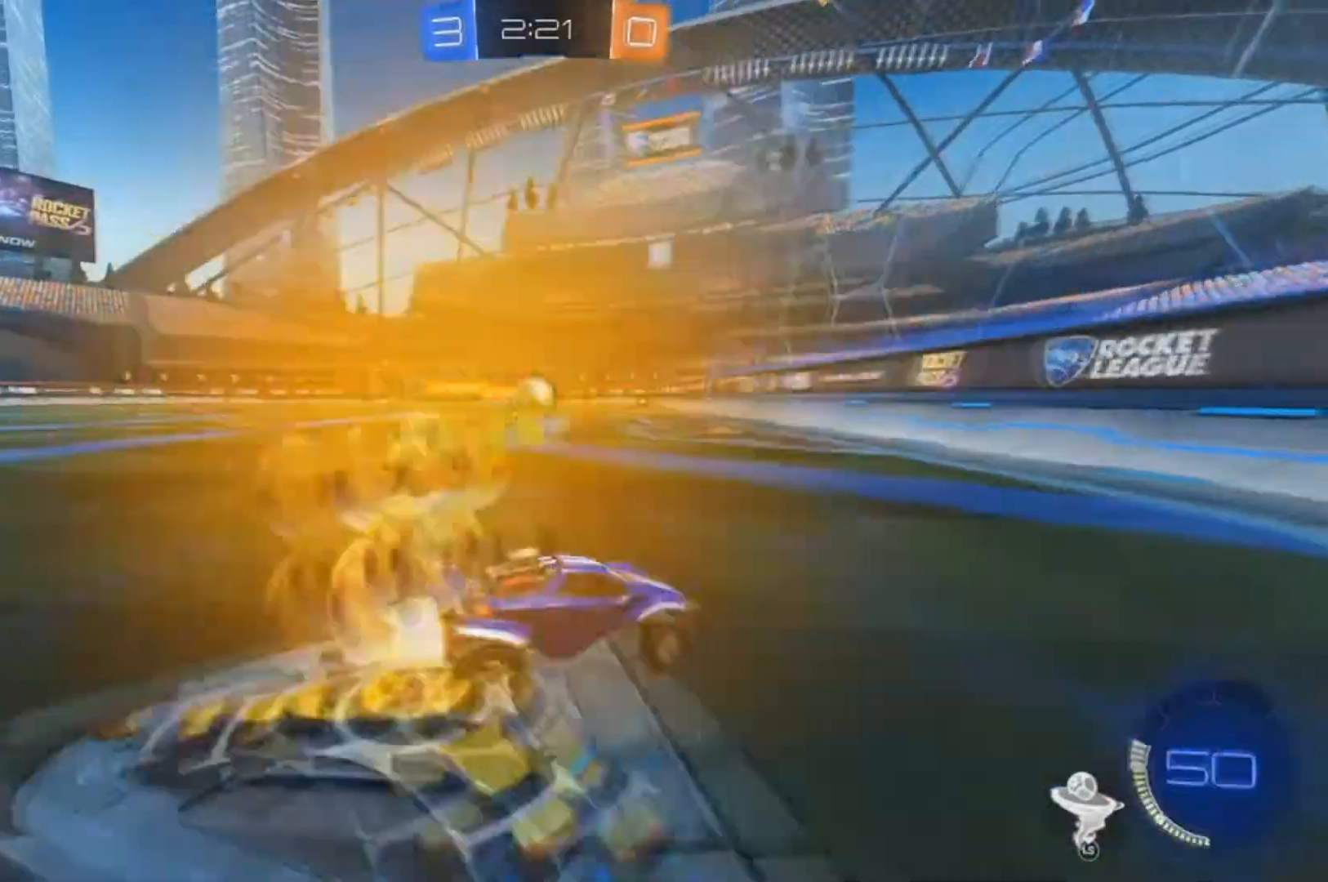
{"buttons": ["B", "R2"], "left_stick": "center", "right_stick": "center", "events": [[233, "left_stick", "center"]]}
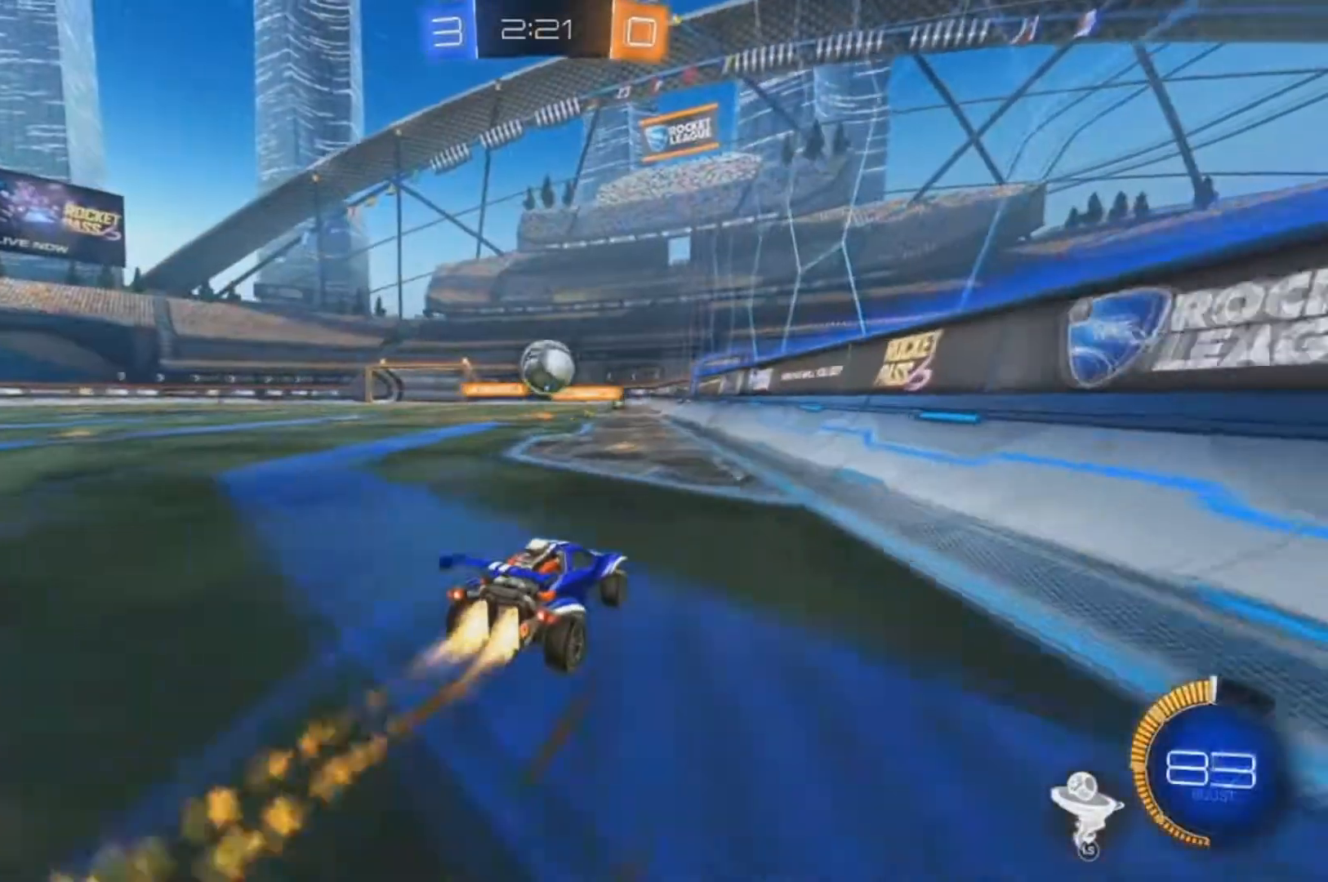
{"buttons": ["R2"], "left_stick": "center", "right_stick": "center", "events": [[367, "B", "up"], [433, "Y", "down"], [500, "Y", "up"]]}
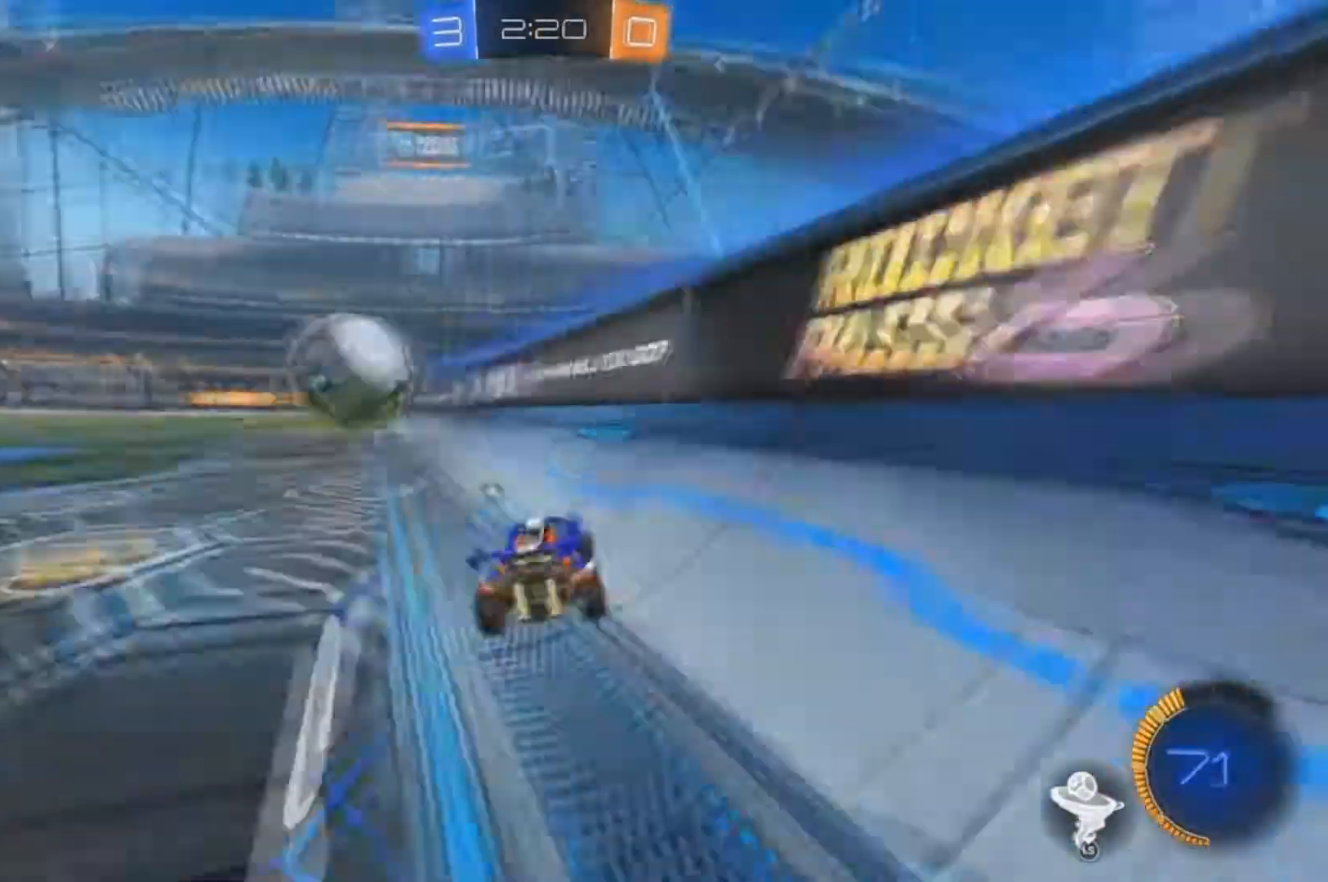
{"buttons": ["B", "R2", "L3"], "left_stick": "center", "right_stick": "center"}
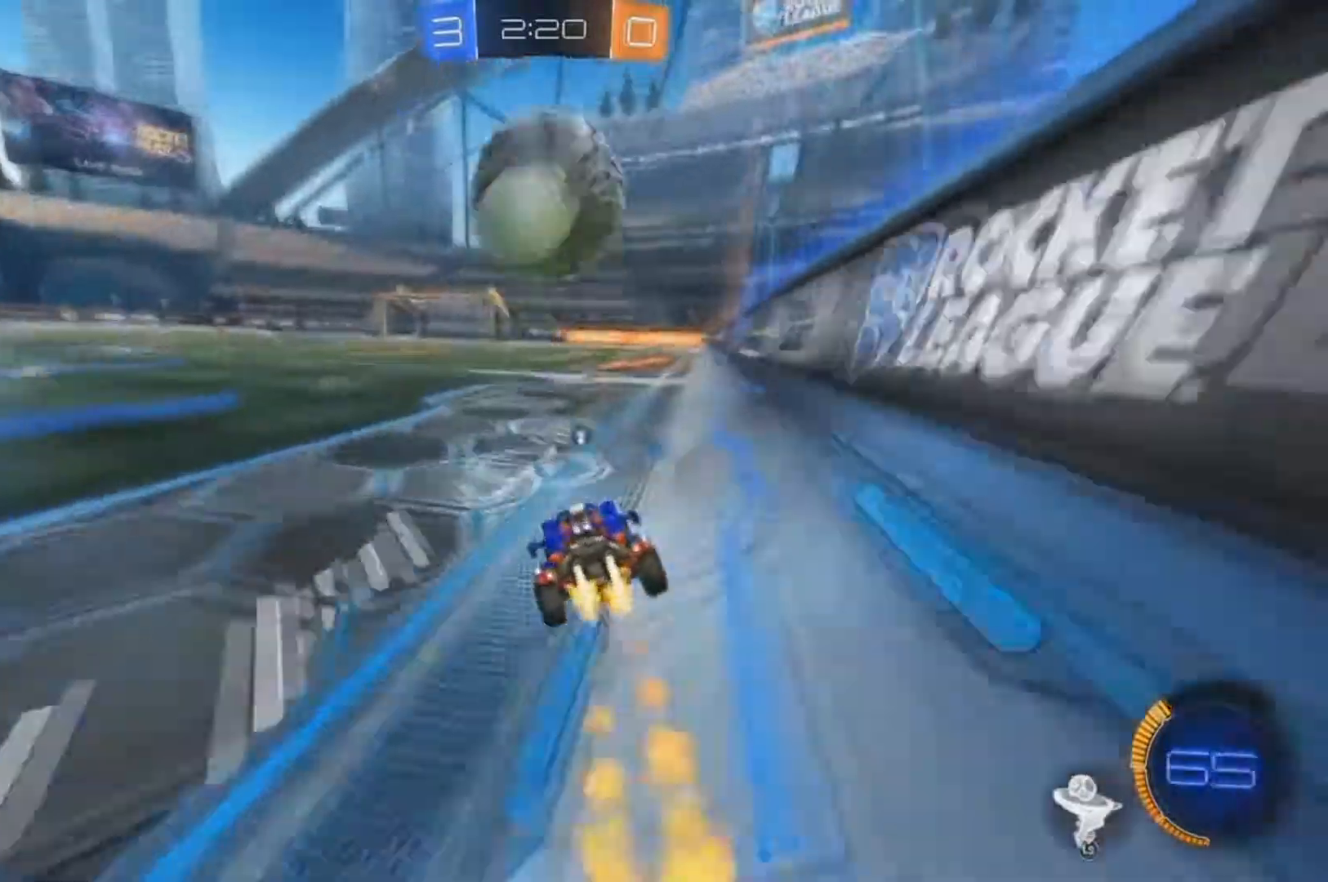
{"buttons": ["B", "R2"], "left_stick": "center", "right_stick": "center", "events": [[100, "L3", "up"], [367, "left_stick", "right"], [500, "left_stick", "center"]]}
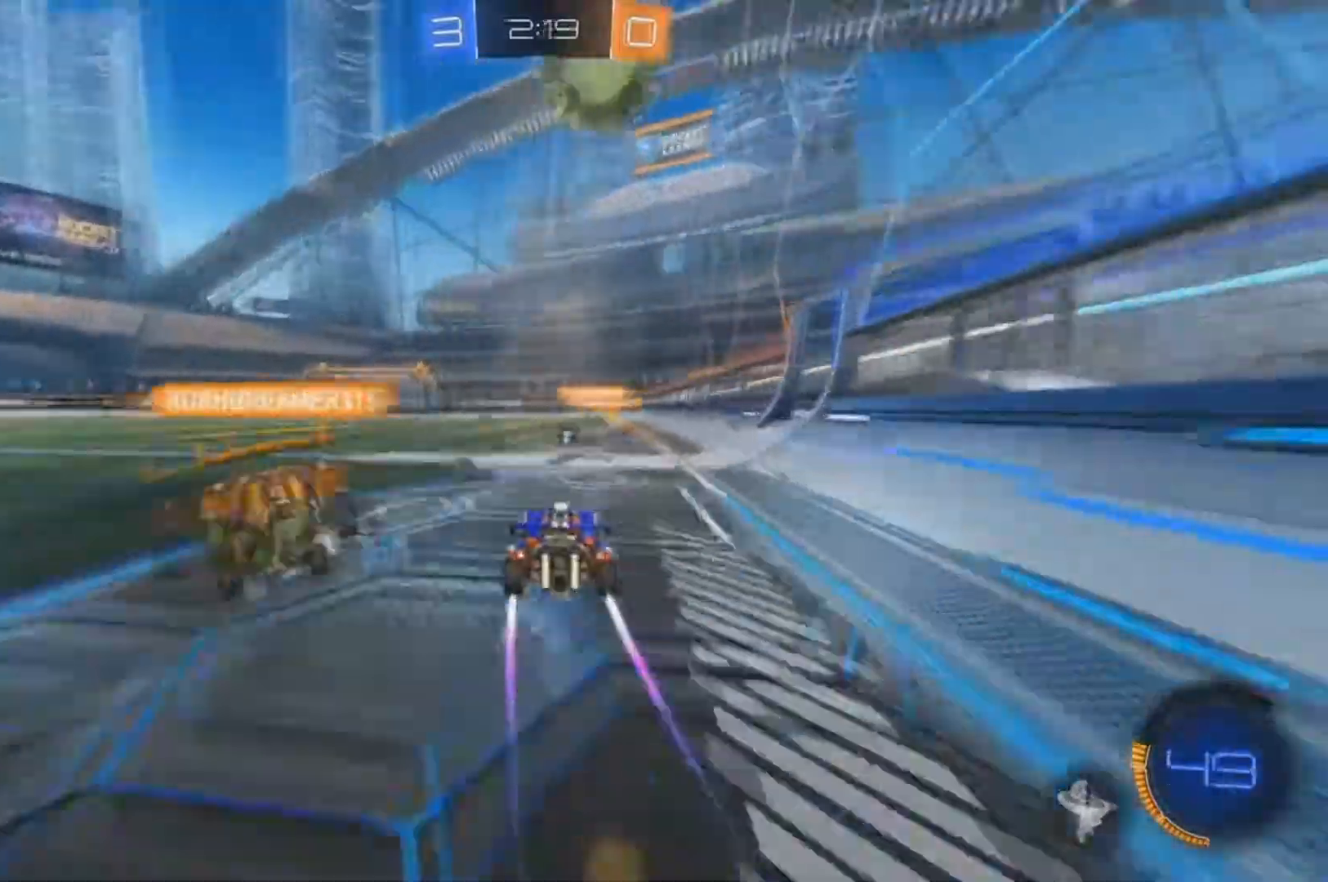
{"buttons": ["B", "R2"], "left_stick": "center", "right_stick": "center", "events": []}
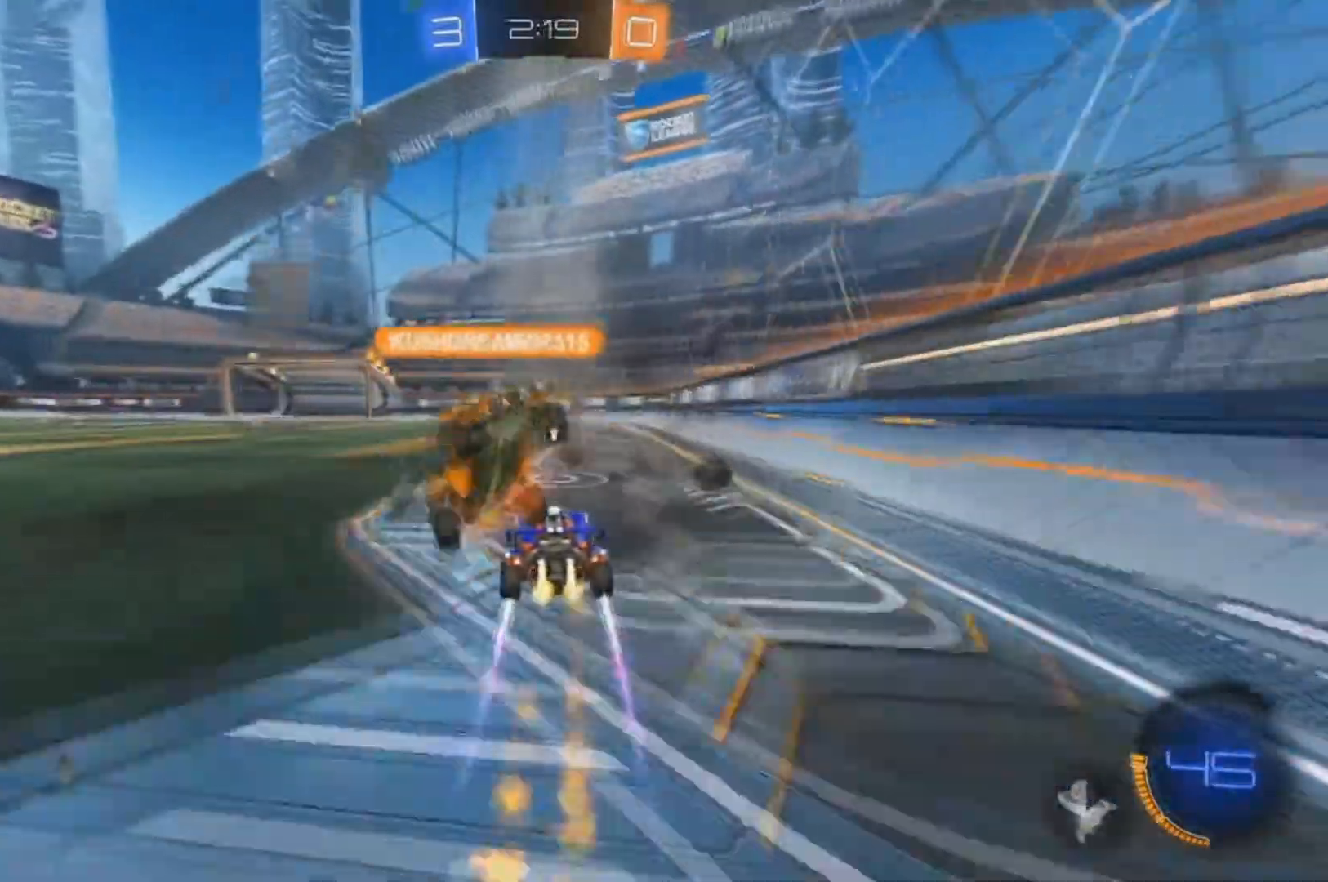
{"buttons": ["R2"], "left_stick": "center", "right_stick": "center", "events": [[233, "B", "up"]]}
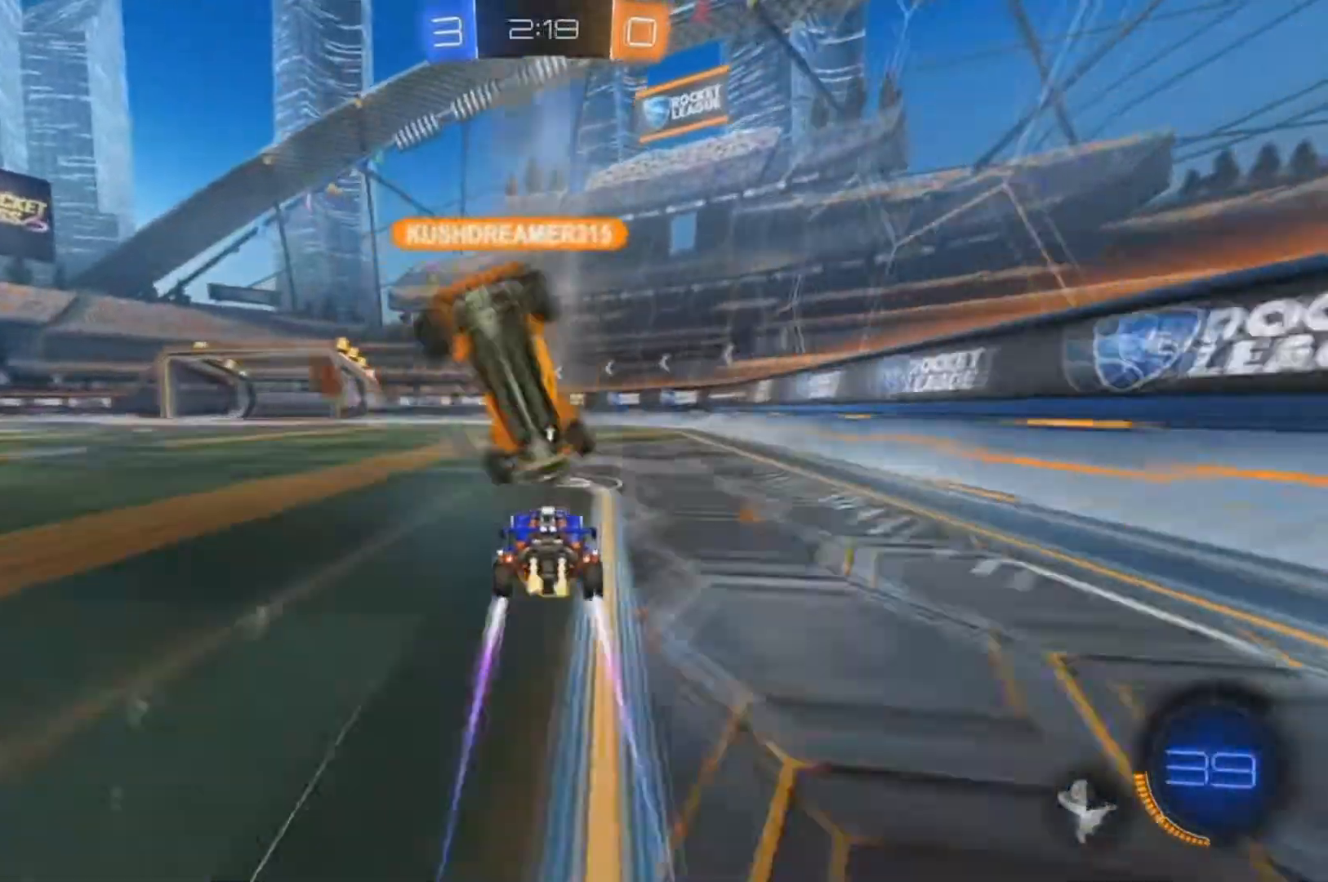
{"buttons": ["R2"], "left_stick": "center", "right_stick": "center", "events": []}
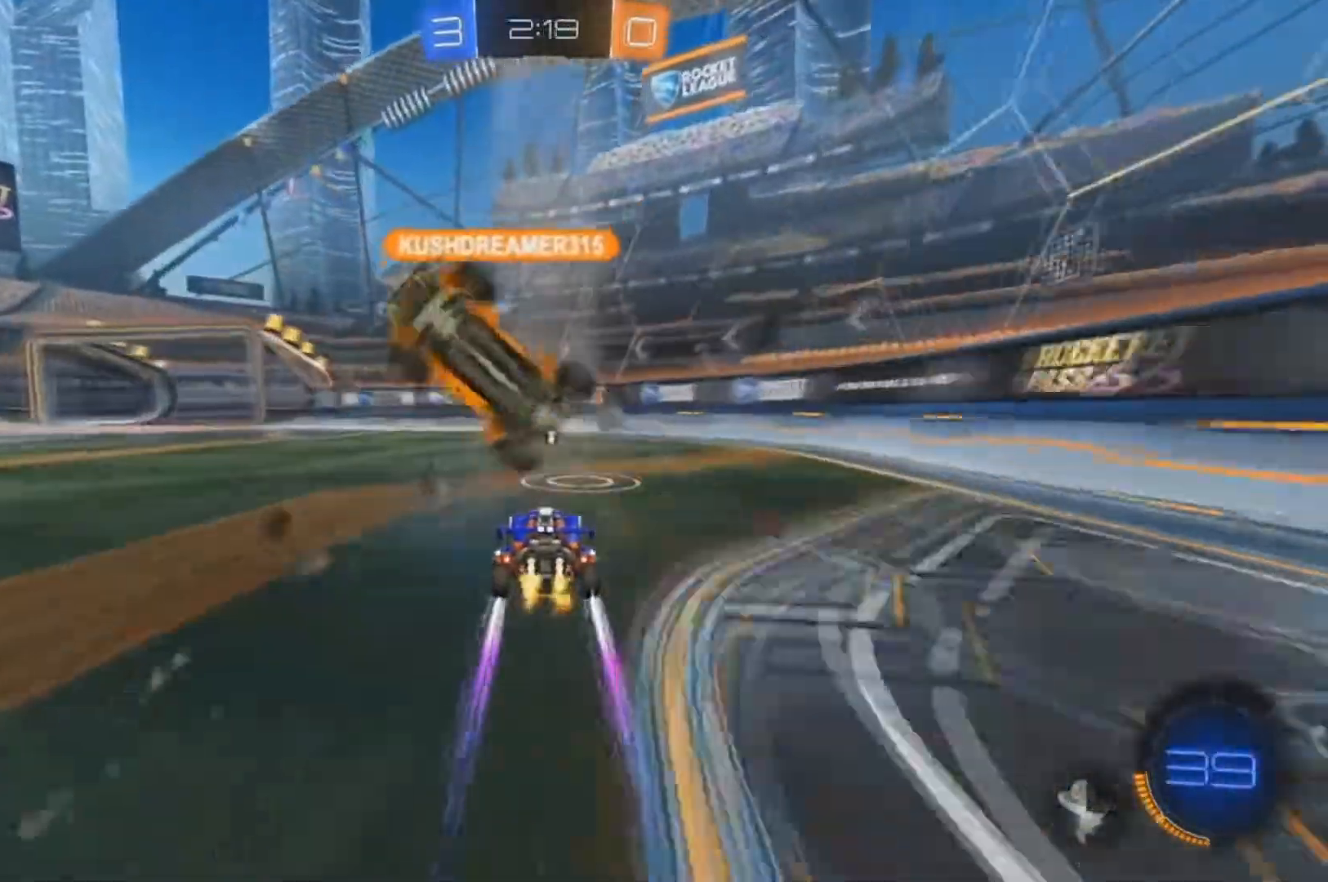
{"buttons": ["R2"], "left_stick": "left", "right_stick": "center", "events": [[167, "left_stick", "left"]]}
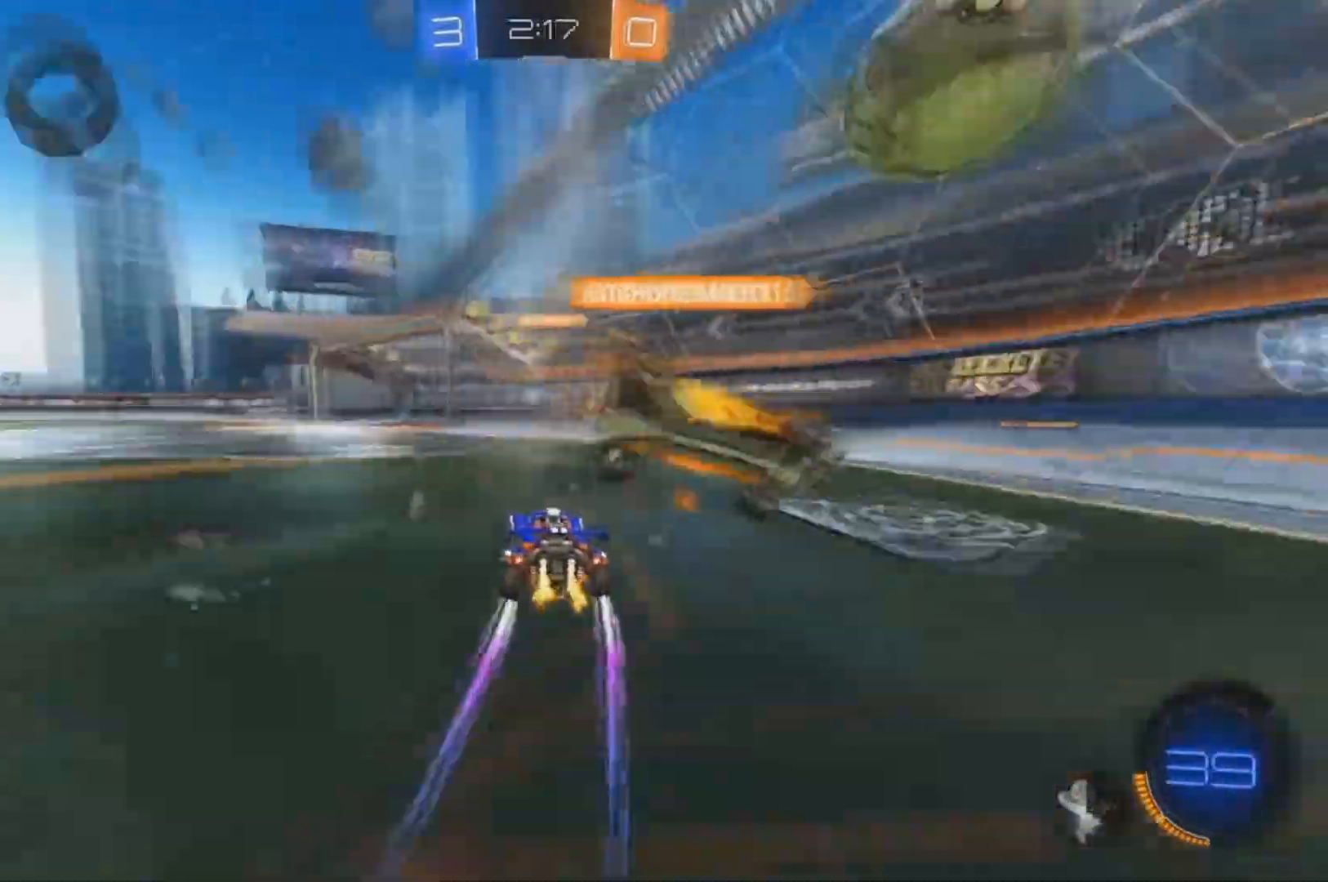
{"buttons": ["B", "R2"], "left_stick": "left", "right_stick": "center", "events": [[67, "left_stick", "center"], [333, "B", "down"], [400, "left_stick", "left"]]}
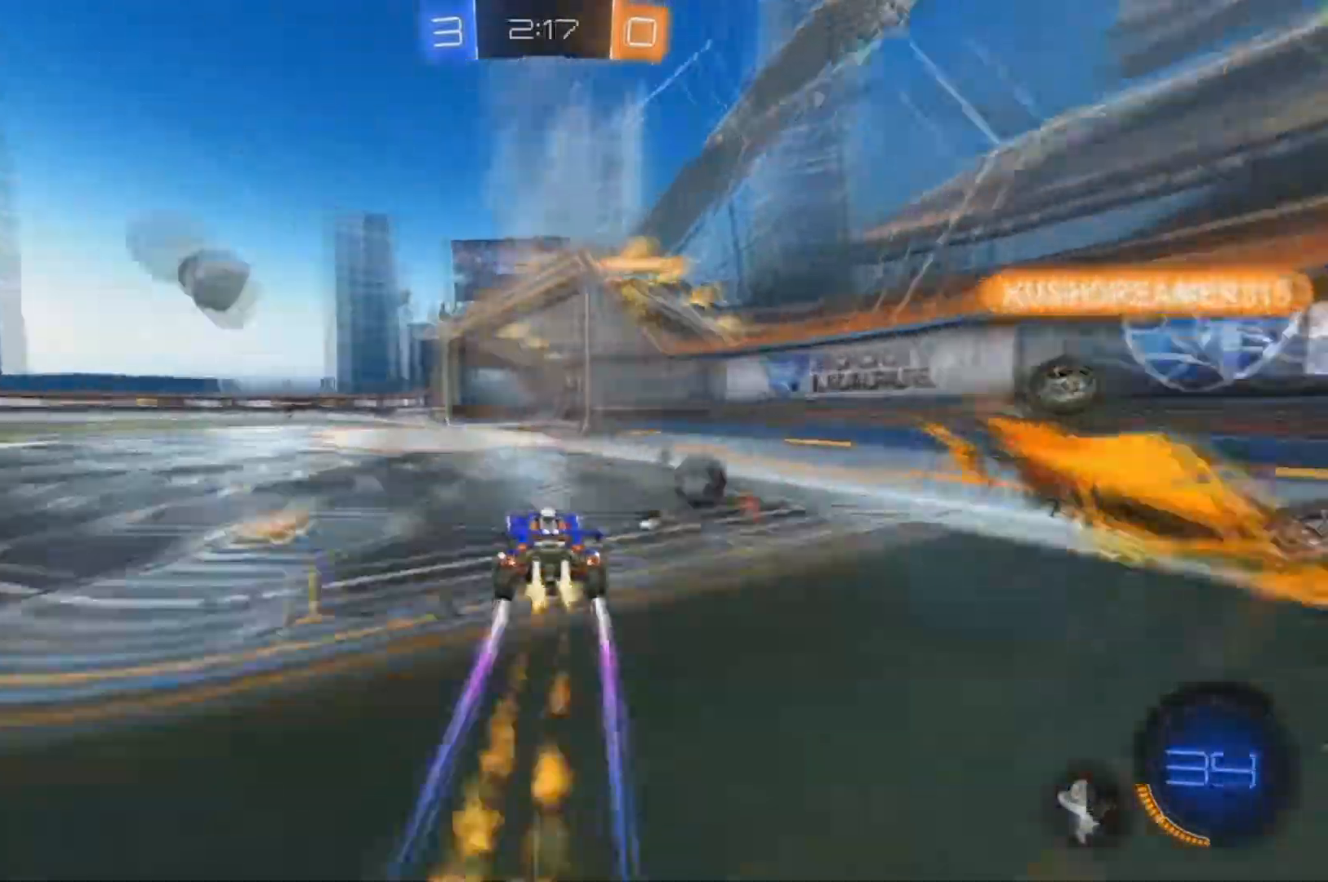
{"buttons": ["L2", "R2"], "left_stick": "center", "right_stick": "center", "events": [[33, "left_stick", "center"], [167, "B", "up"], [500, "L2", "down"]]}
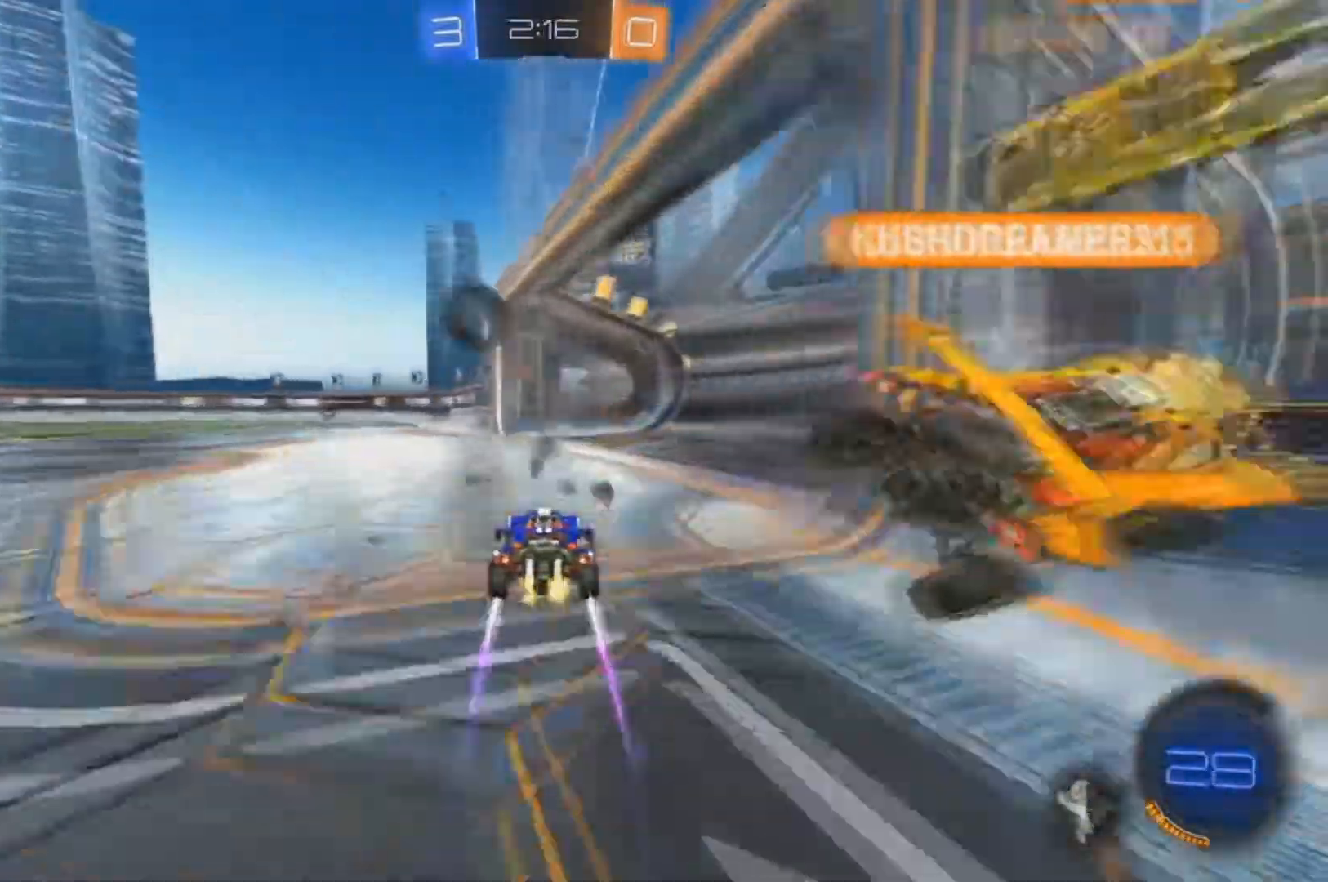
{"buttons": ["B", "R2"], "left_stick": "center", "right_stick": "center", "events": [[33, "R2", "up"], [100, "left_stick", "down-left"], [267, "R2", "down"], [300, "L2", "up"], [333, "B", "down"], [500, "left_stick", "center"]]}
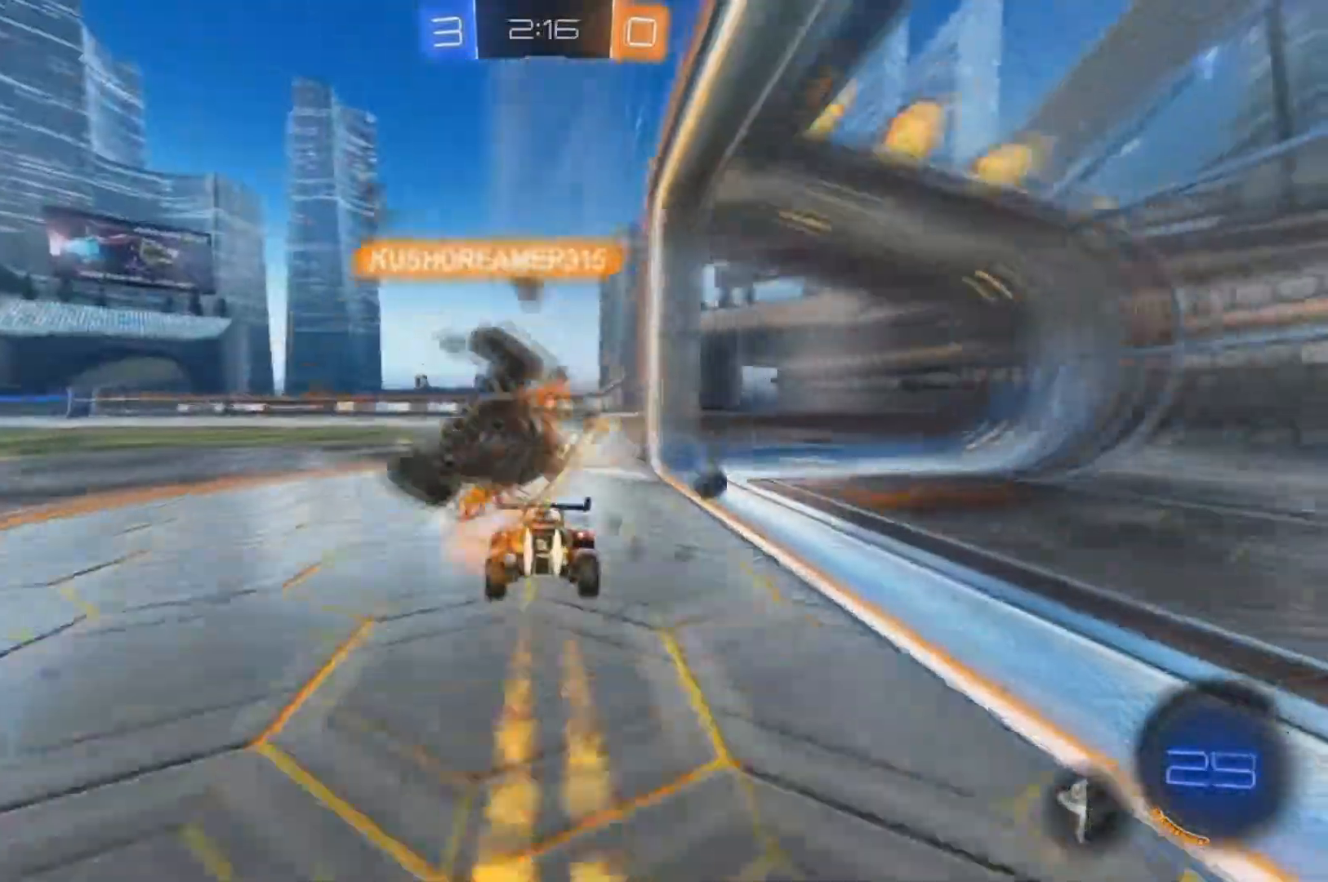
{"buttons": ["B", "R2"], "left_stick": "left", "right_stick": "center"}
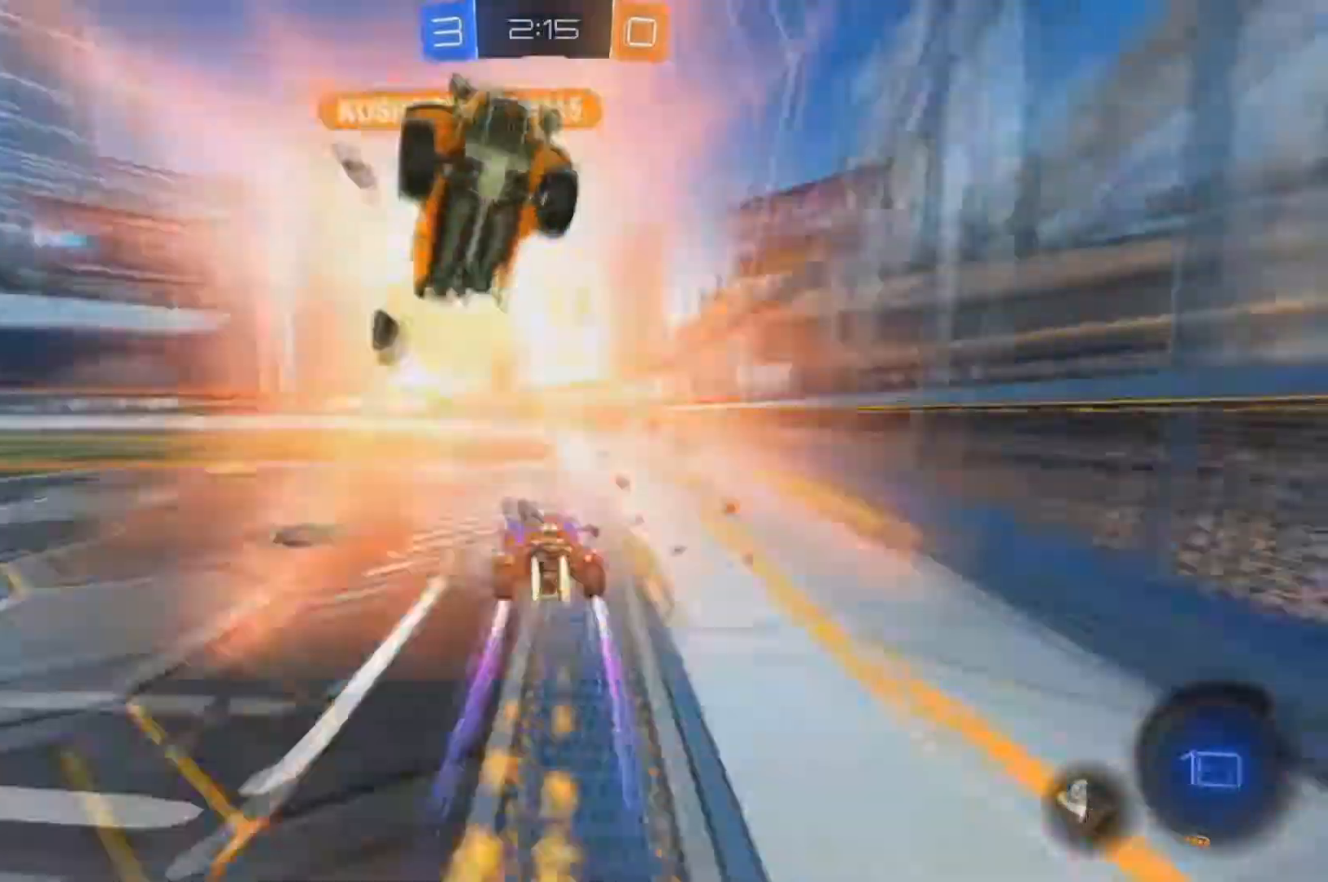
{"buttons": ["R2"], "left_stick": "center", "right_stick": "center"}